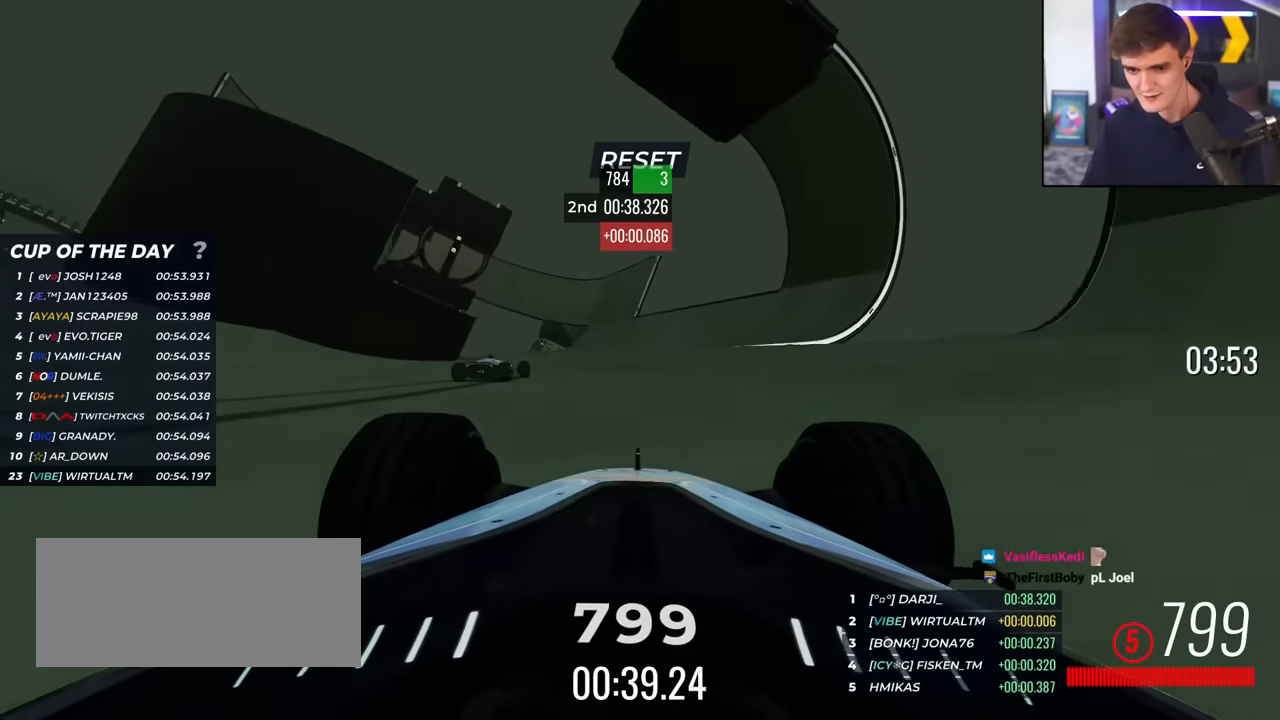
Gameplay with keyboard; each line is a JSON object with the keys held at the frame after it. "events" lists presses ("down") and releases ("up") of "brake", "down", "left", "right" and "up" between this image and that frame as [ms after this image, input, new state], when the widget could be followed in between. No other keys are recorded. Mouse input is not recorded. Key names are as the overlay labels them; some are game actions (e.g. jump) rather than physical keys.
{"keys": ["up"], "events": [[17, "left", "down"], [100, "left", "up"], [384, "left", "down"], [434, "left", "up"]]}
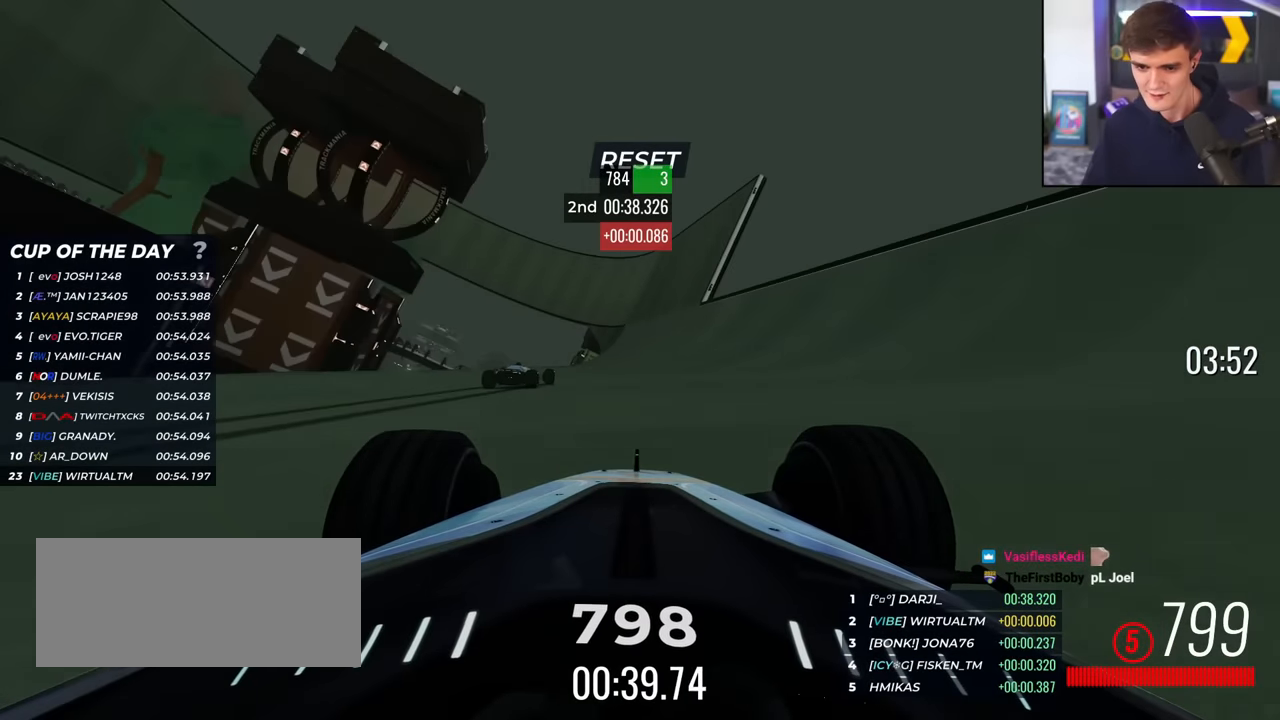
{"keys": ["left", "up"], "events": [[217, "left", "down"], [317, "left", "up"], [400, "left", "down"]]}
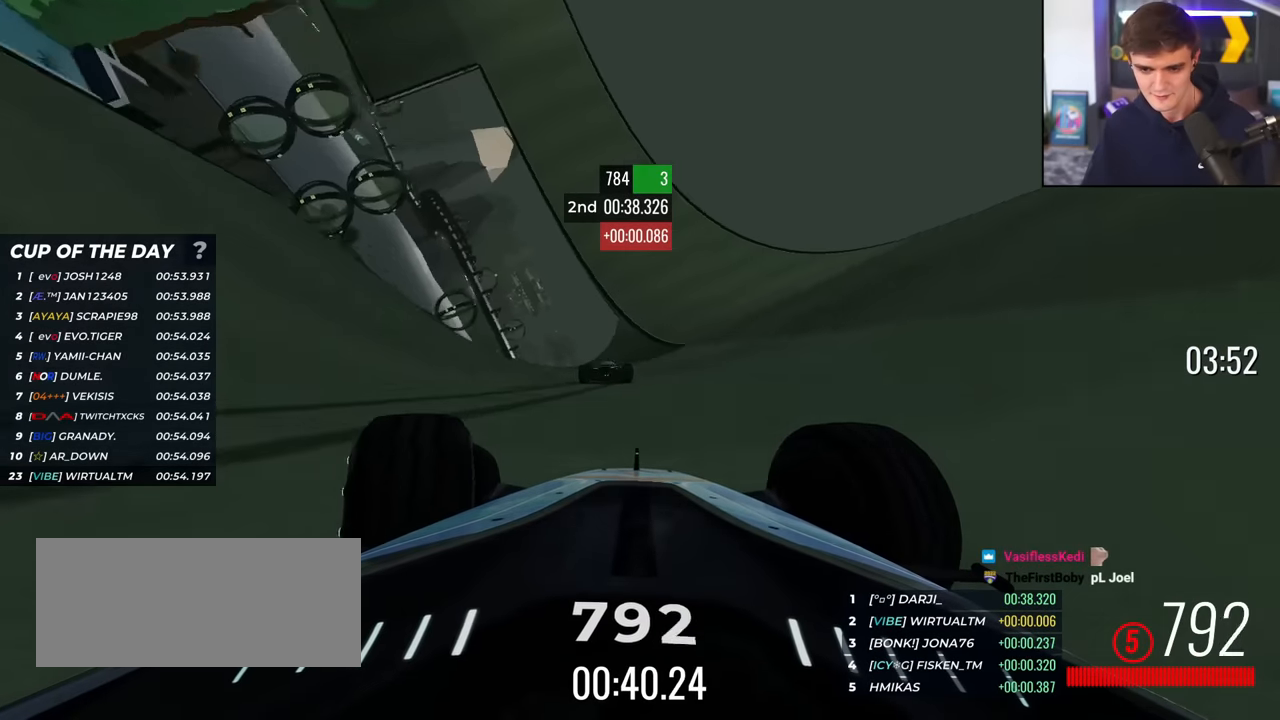
{"keys": ["up"], "events": [[34, "left", "up"], [284, "left", "down"], [317, "left", "up"]]}
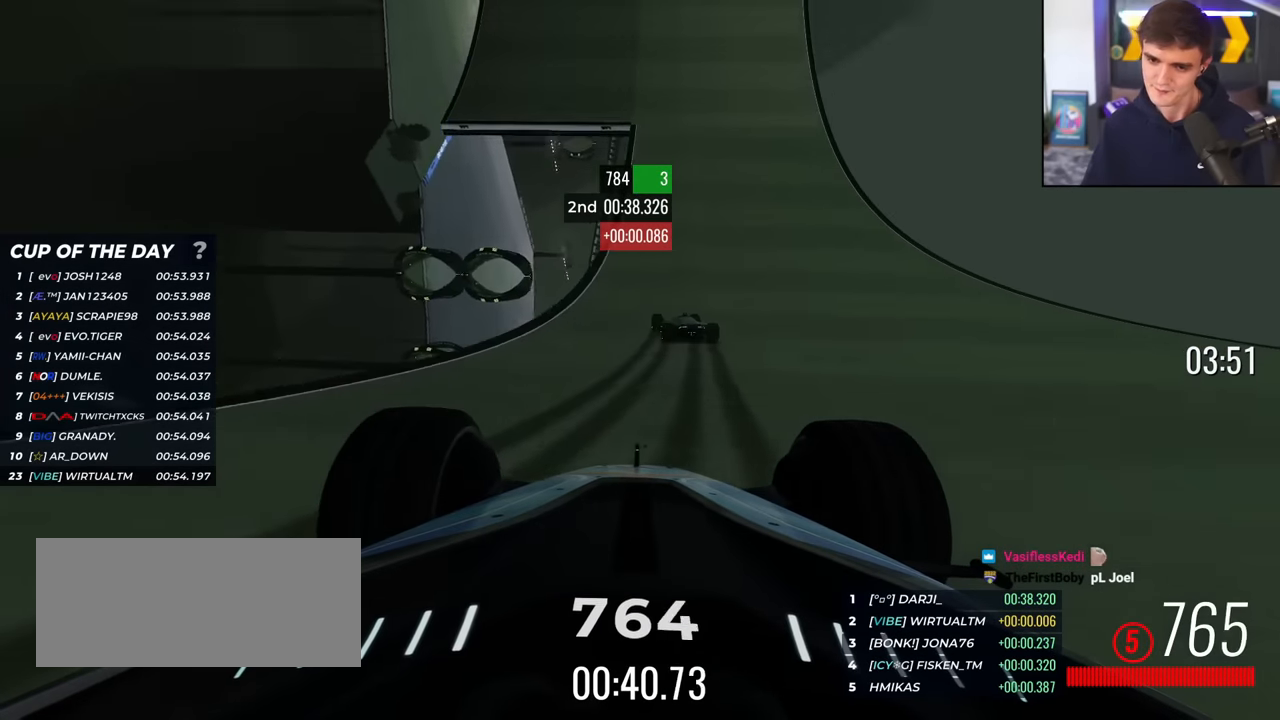
{"keys": ["up"], "events": [[67, "left", "down"], [100, "left", "up"], [250, "left", "down"], [300, "left", "up"]]}
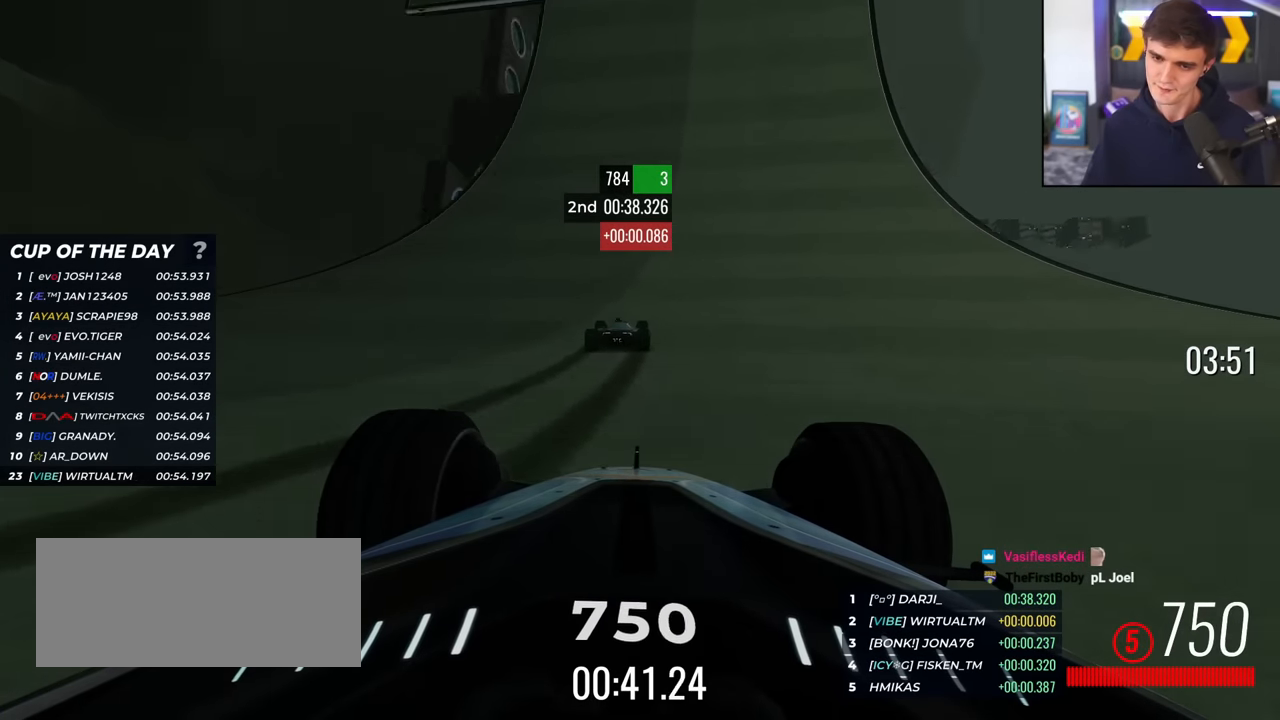
{"keys": ["up"], "events": [[267, "left", "down"], [317, "left", "up"]]}
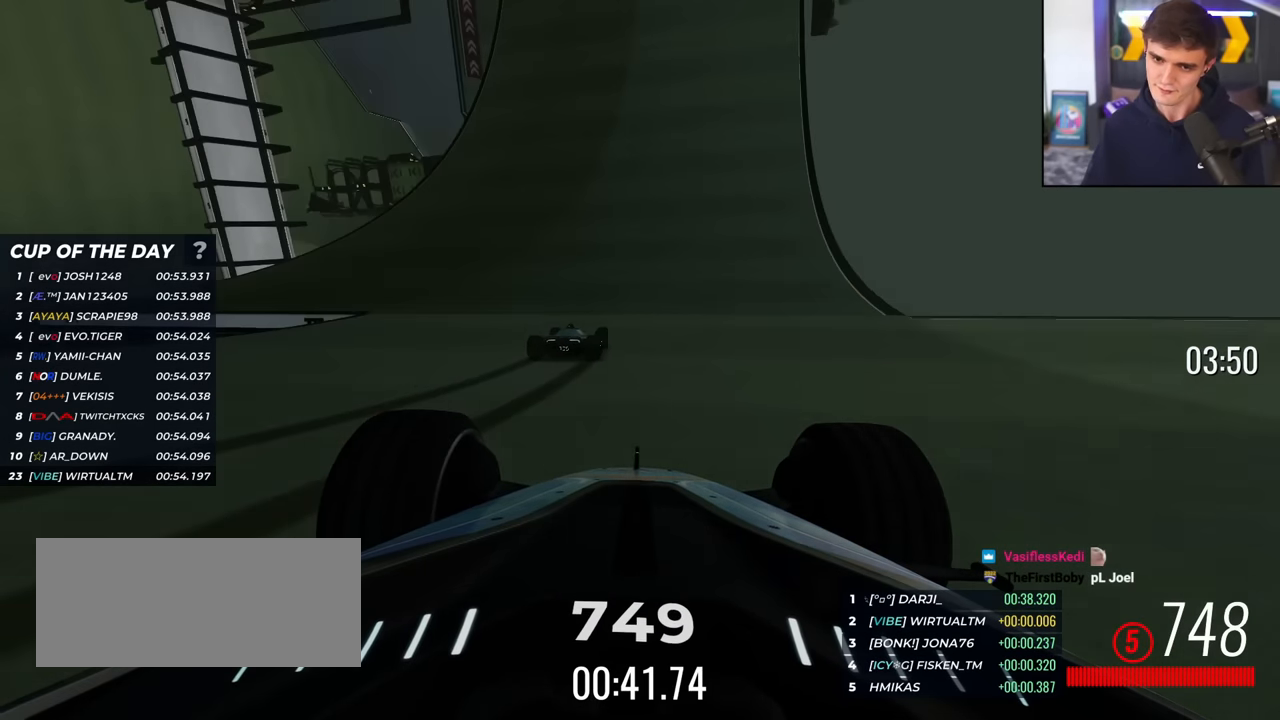
{"keys": ["up"], "events": [[50, "left", "down"], [100, "left", "up"]]}
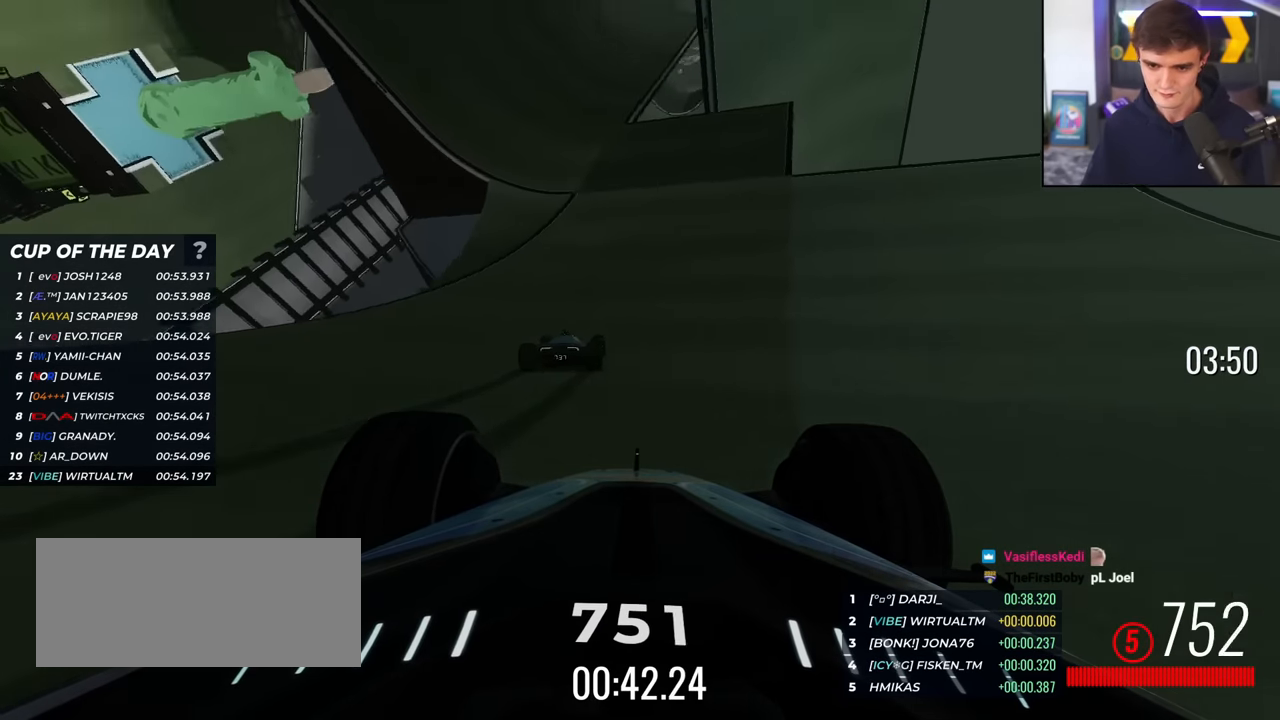
{"keys": ["up"], "events": [[67, "left", "down"], [150, "left", "up"], [384, "left", "down"], [434, "left", "up"]]}
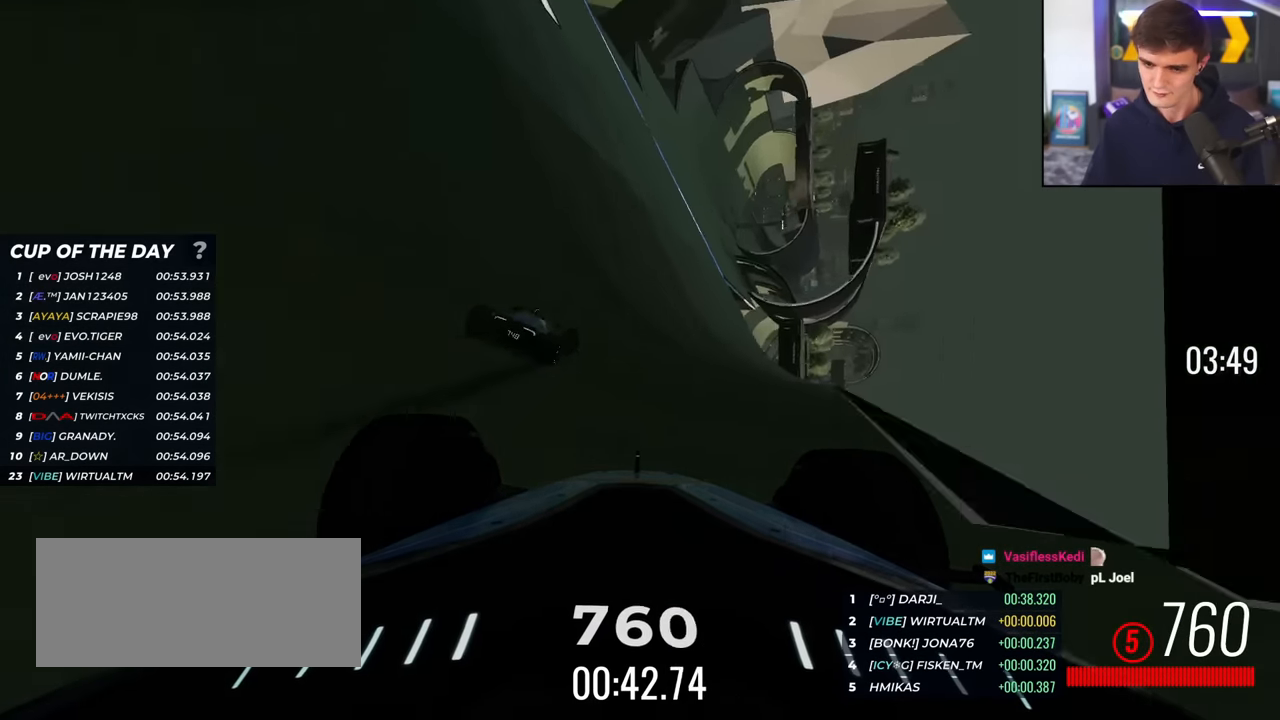
{"keys": ["left", "up"], "events": [[117, "left", "down"], [267, "left", "up"], [350, "left", "down"]]}
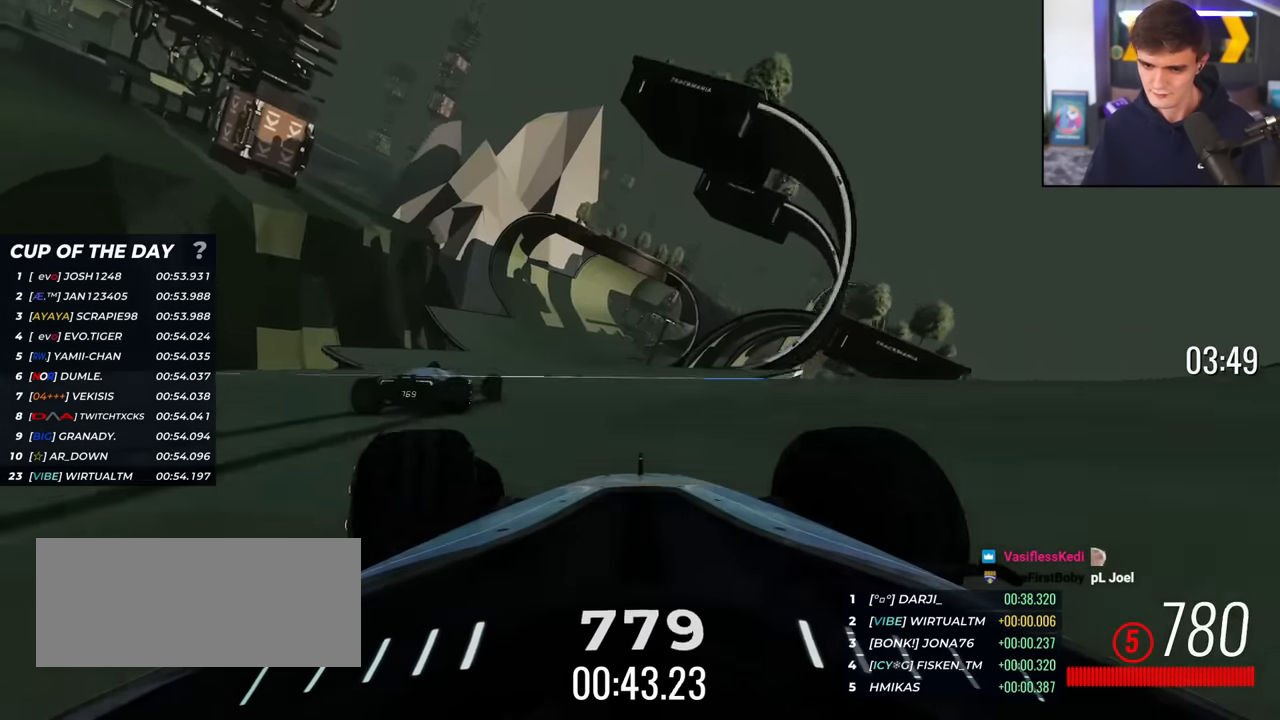
{"keys": ["left", "up"], "events": [[50, "left", "up"], [417, "left", "down"]]}
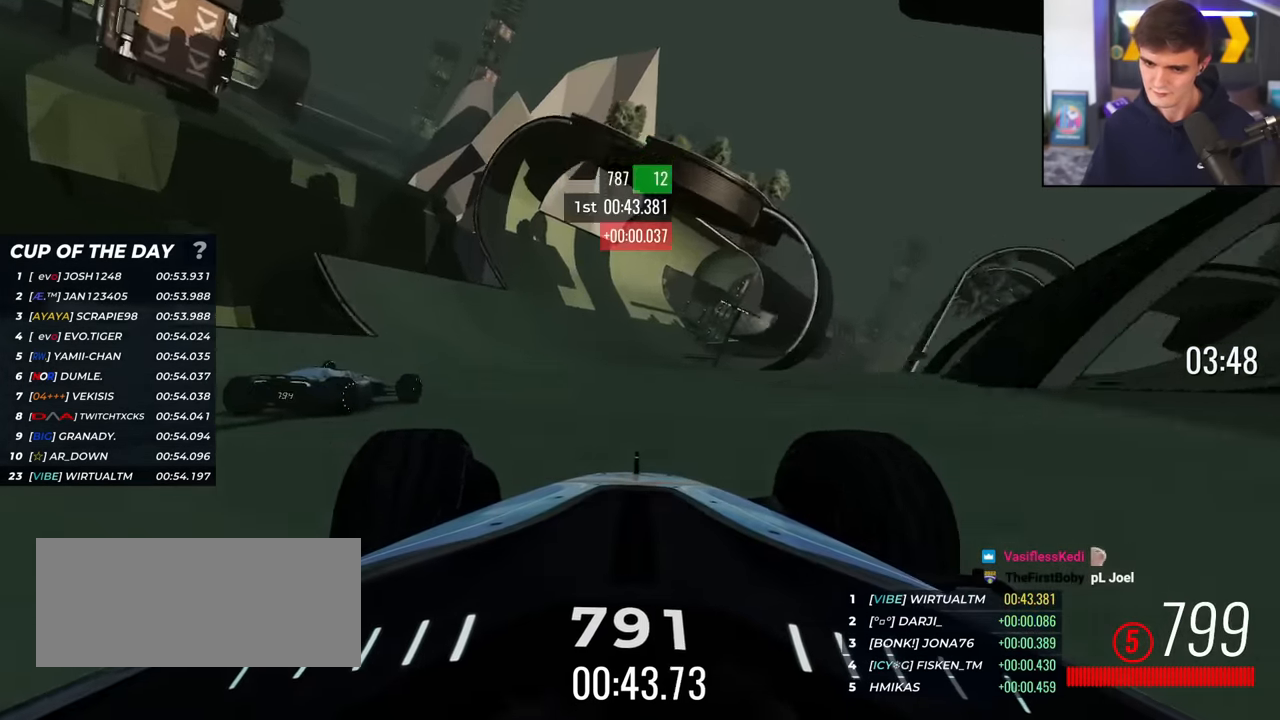
{"keys": ["up"], "events": [[16, "left", "up"], [250, "left", "down"], [300, "left", "up"]]}
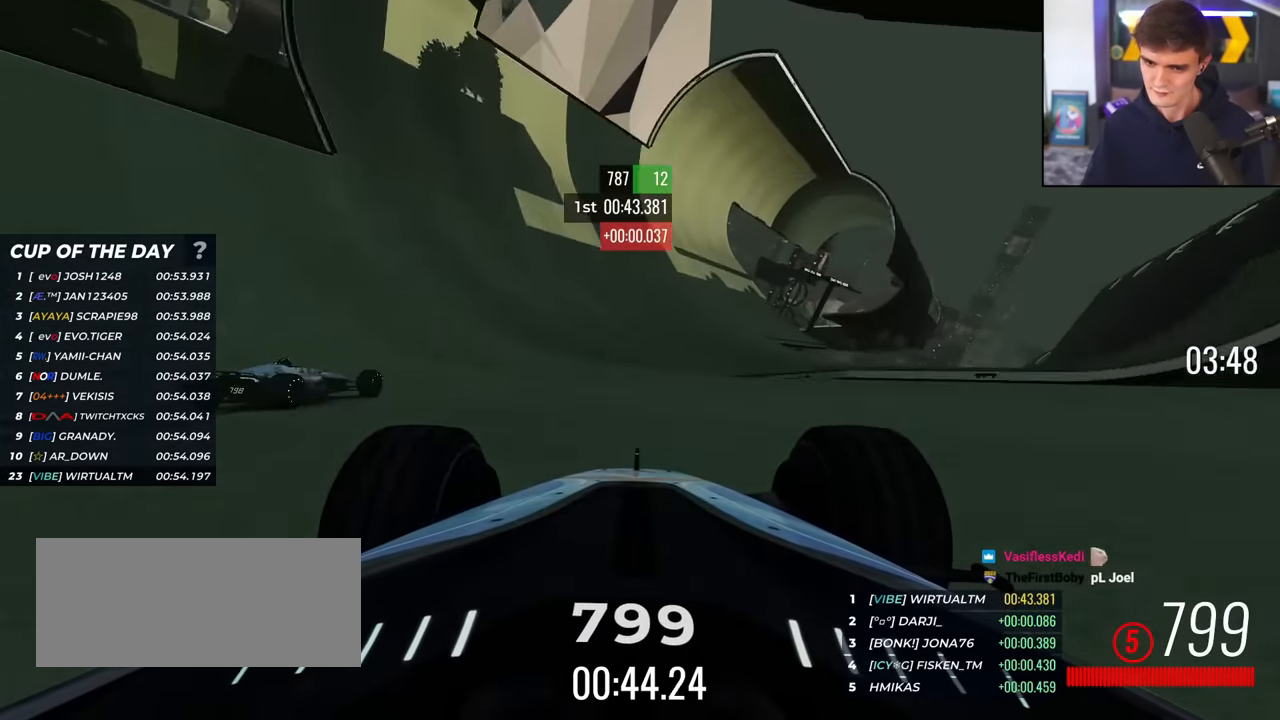
{"keys": ["up"], "events": [[117, "left", "down"], [167, "left", "up"], [401, "right", "down"], [451, "right", "up"]]}
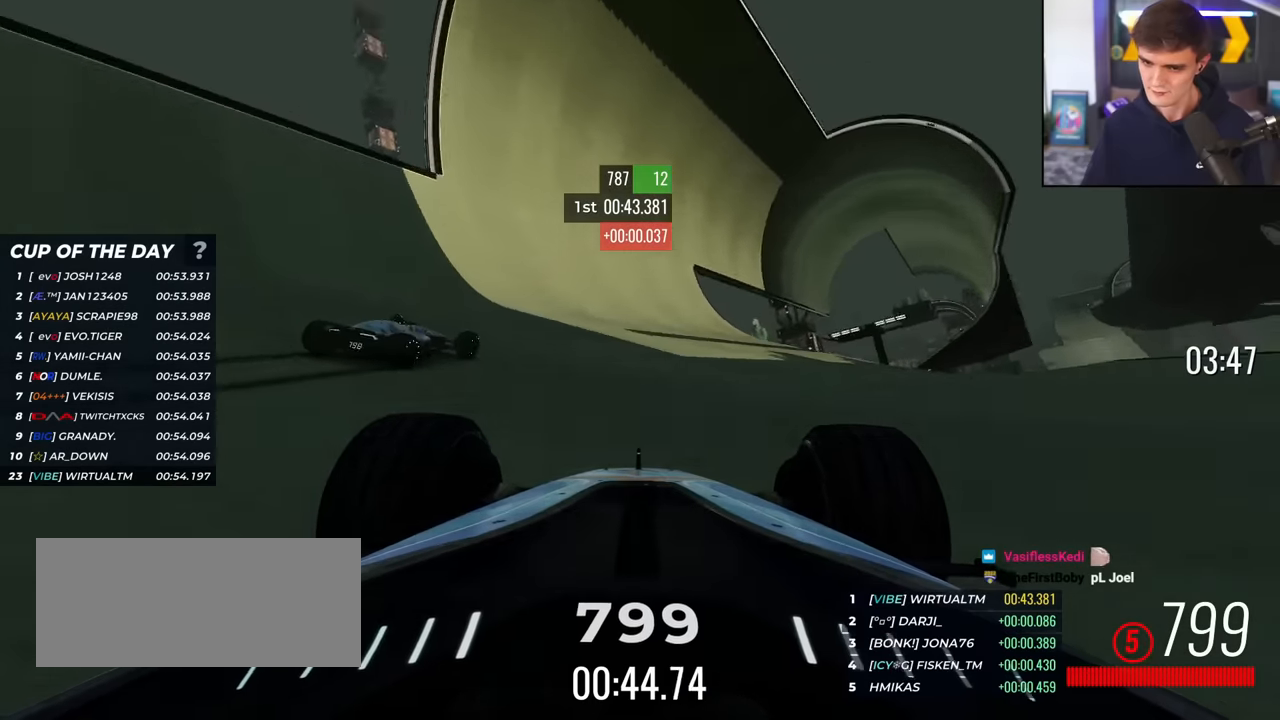
{"keys": ["up"], "events": [[83, "right", "down"], [134, "right", "up"], [367, "left", "down"], [467, "left", "up"]]}
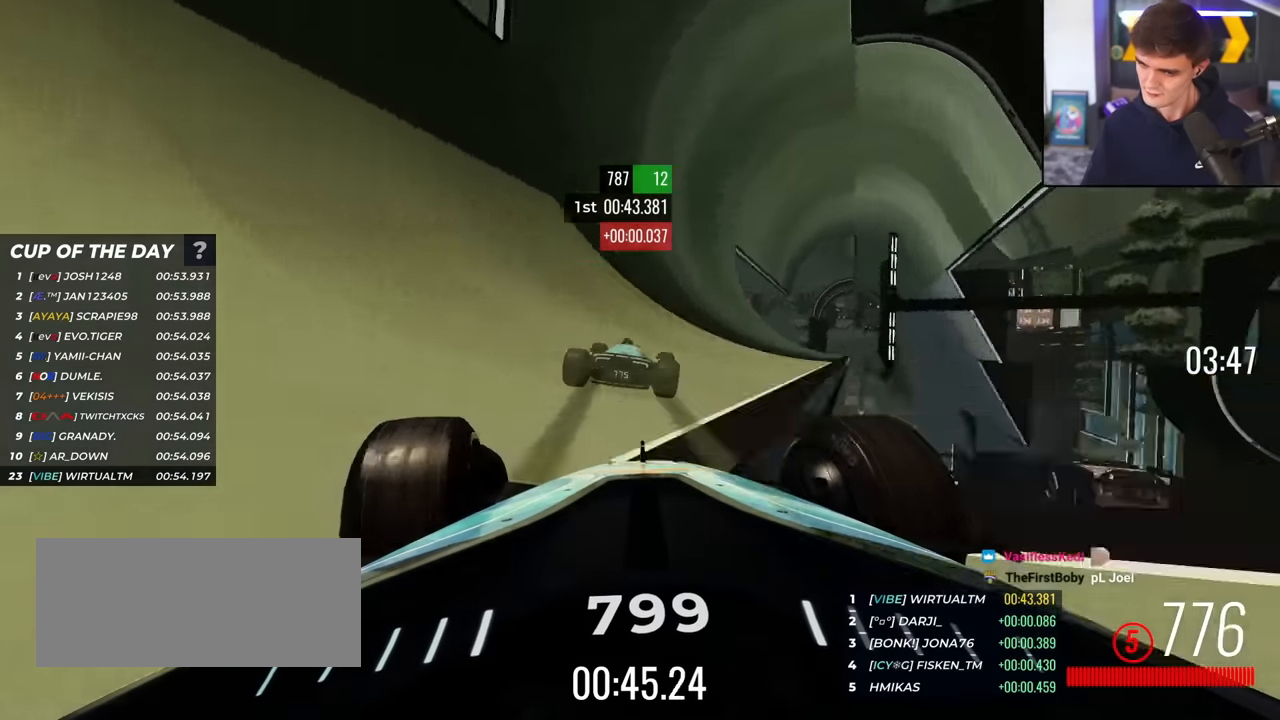
{"keys": ["left", "up"], "events": [[50, "left", "down"], [200, "left", "up"], [383, "left", "down"]]}
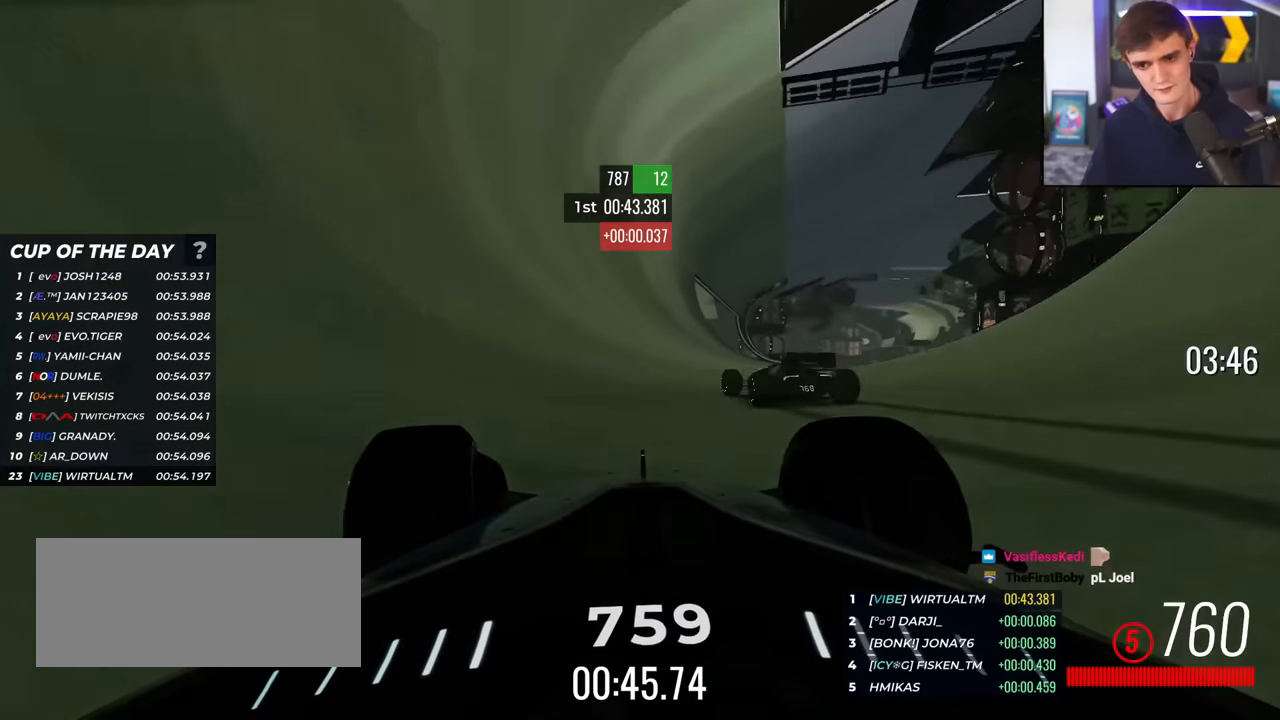
{"keys": ["left", "up"], "events": [[67, "left", "up"], [450, "left", "down"]]}
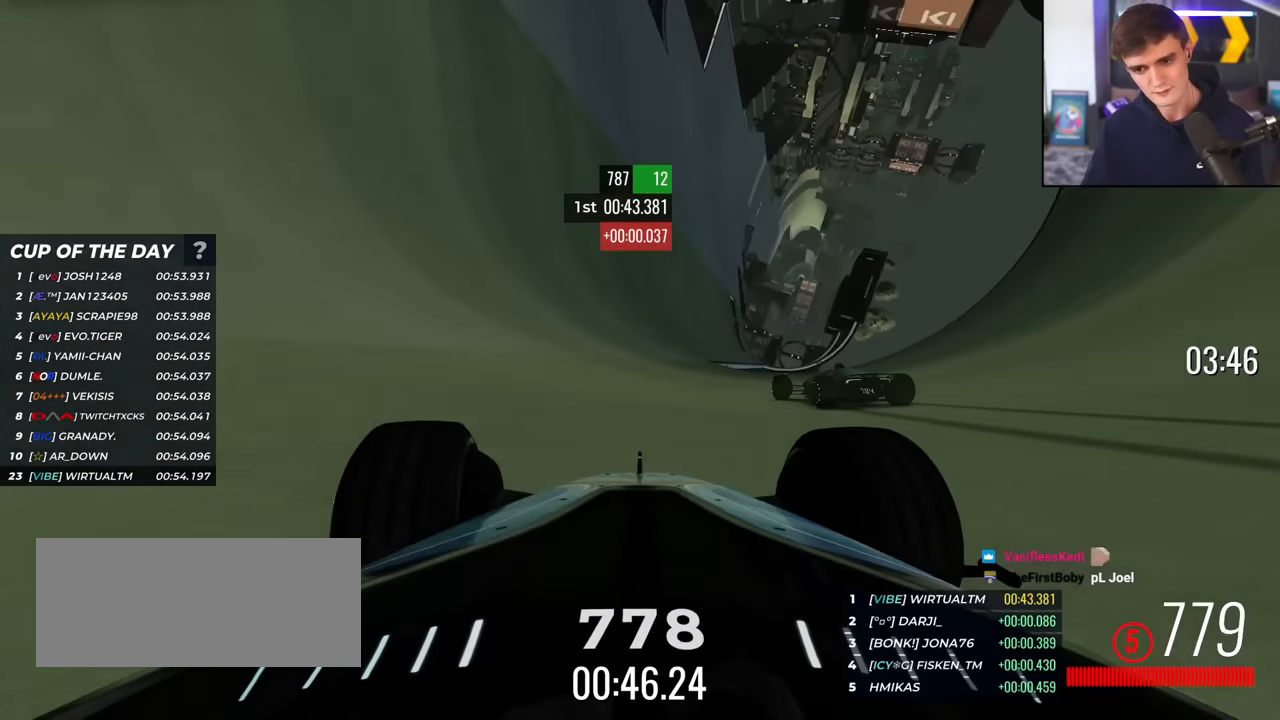
{"keys": ["left", "up"], "events": [[133, "left", "up"], [233, "left", "down"]]}
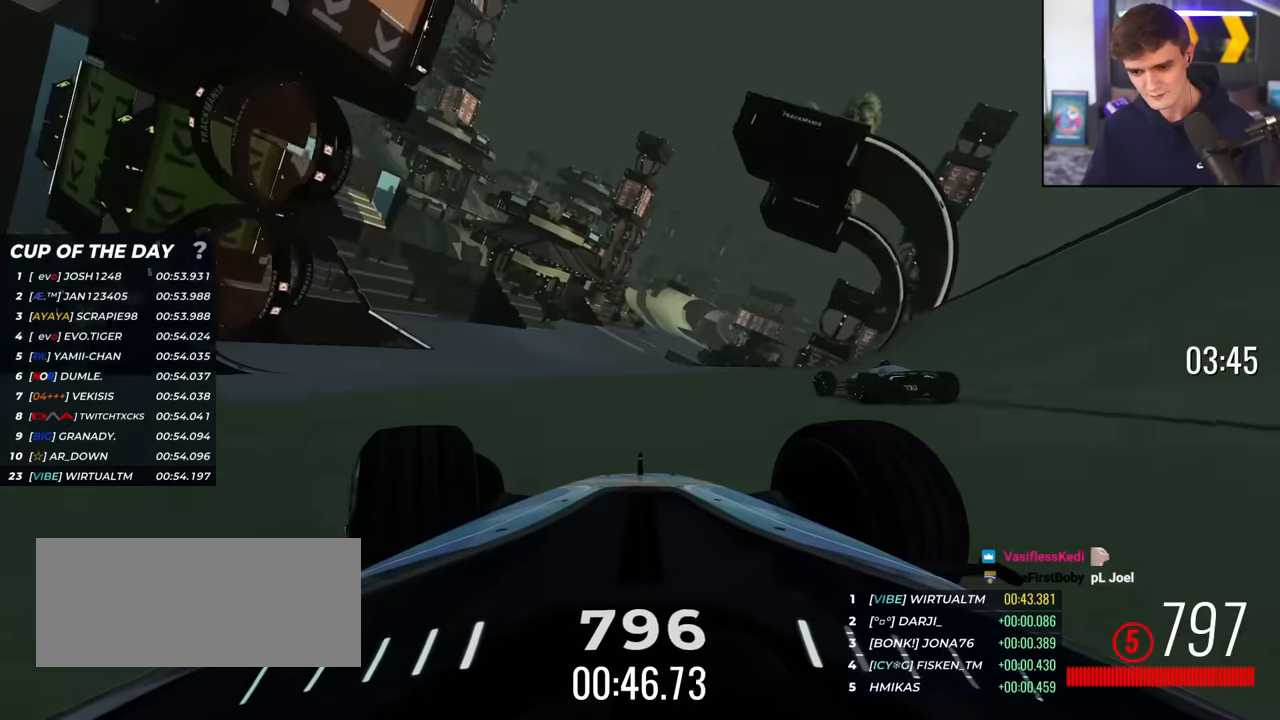
{"keys": ["up"], "events": [[100, "left", "up"], [200, "right", "down"], [434, "right", "up"]]}
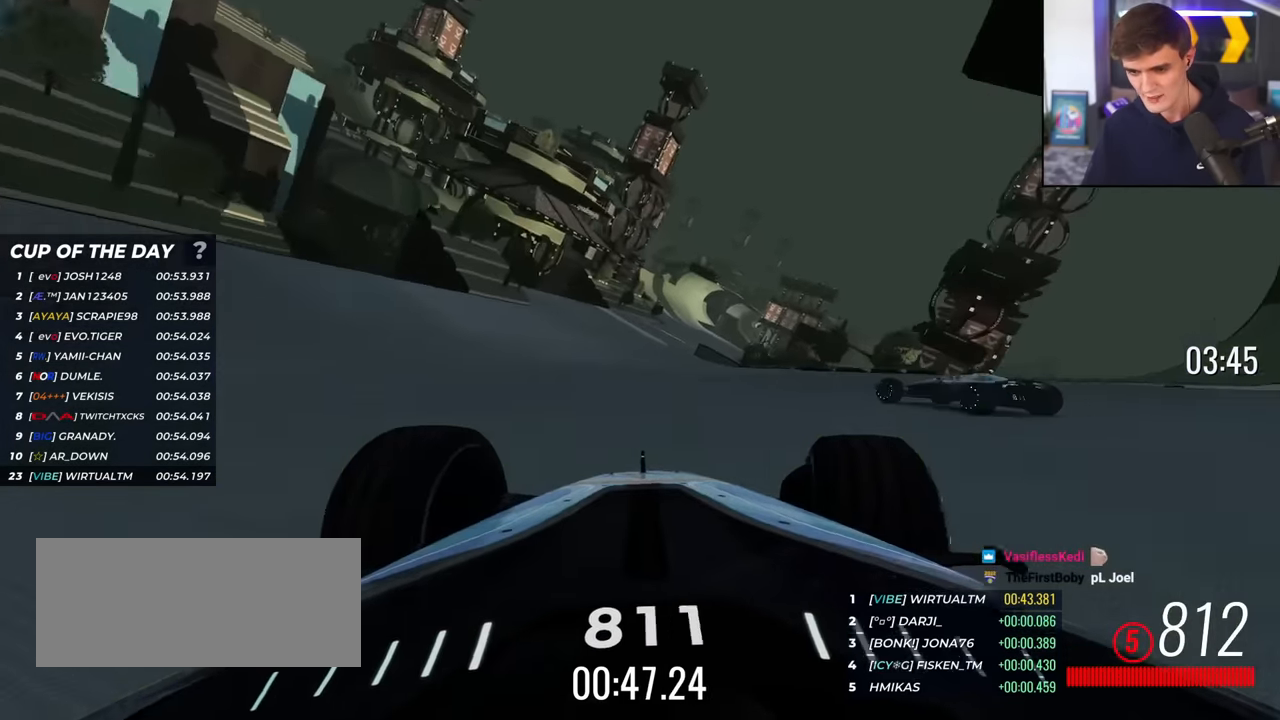
{"keys": ["right", "up"], "events": [[266, "right", "down"], [400, "right", "up"], [500, "right", "down"]]}
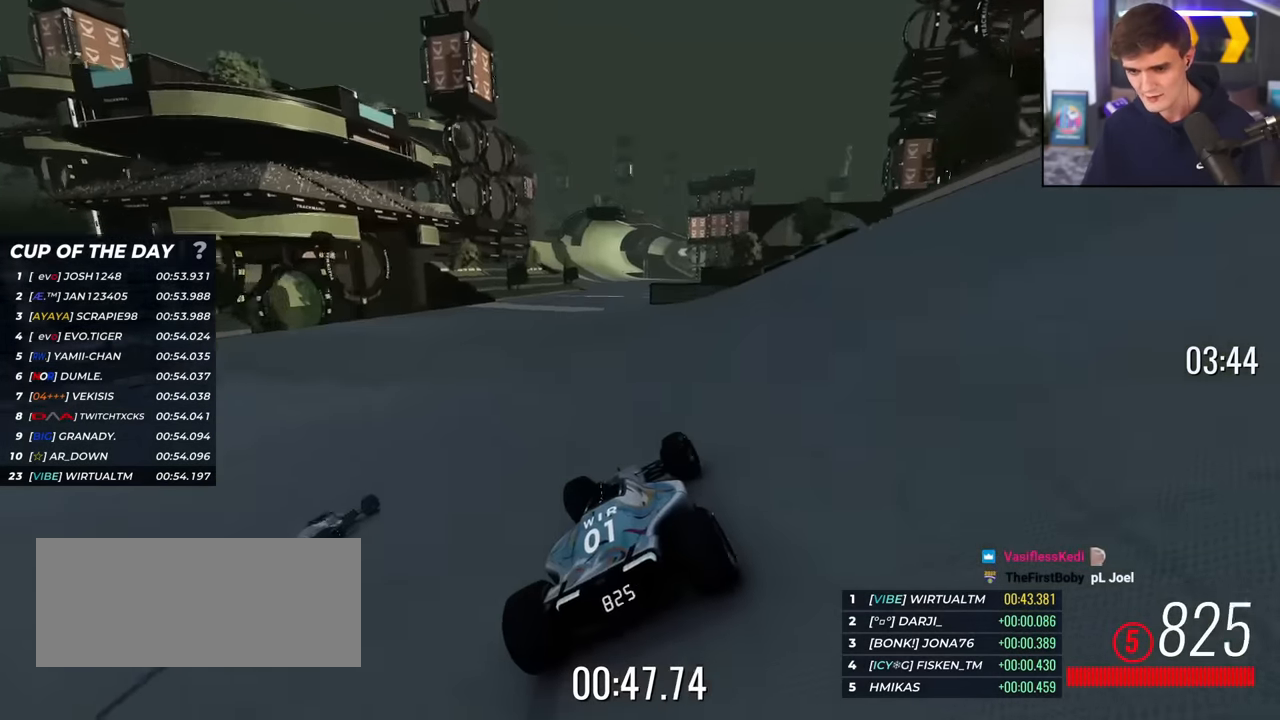
{"keys": ["up"], "events": [[50, "right", "up"], [134, "left", "down"], [467, "left", "up"]]}
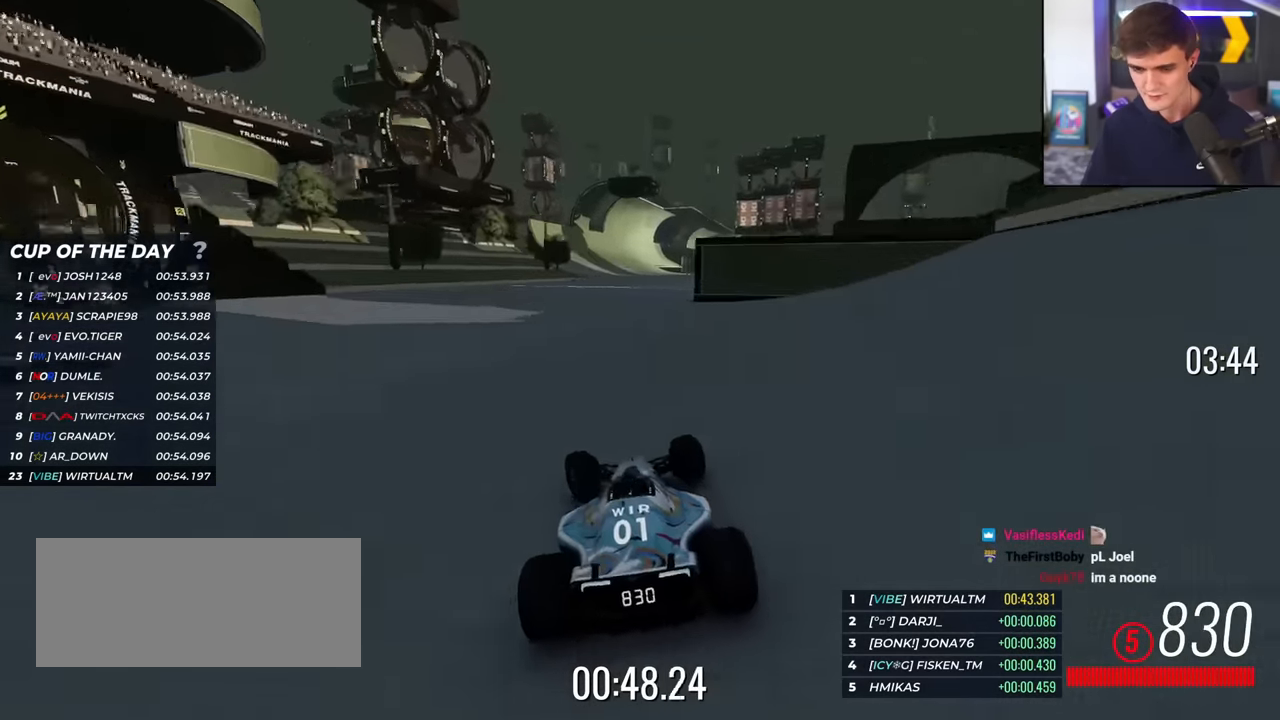
{"keys": ["up"], "events": [[150, "right", "down"], [383, "right", "up"]]}
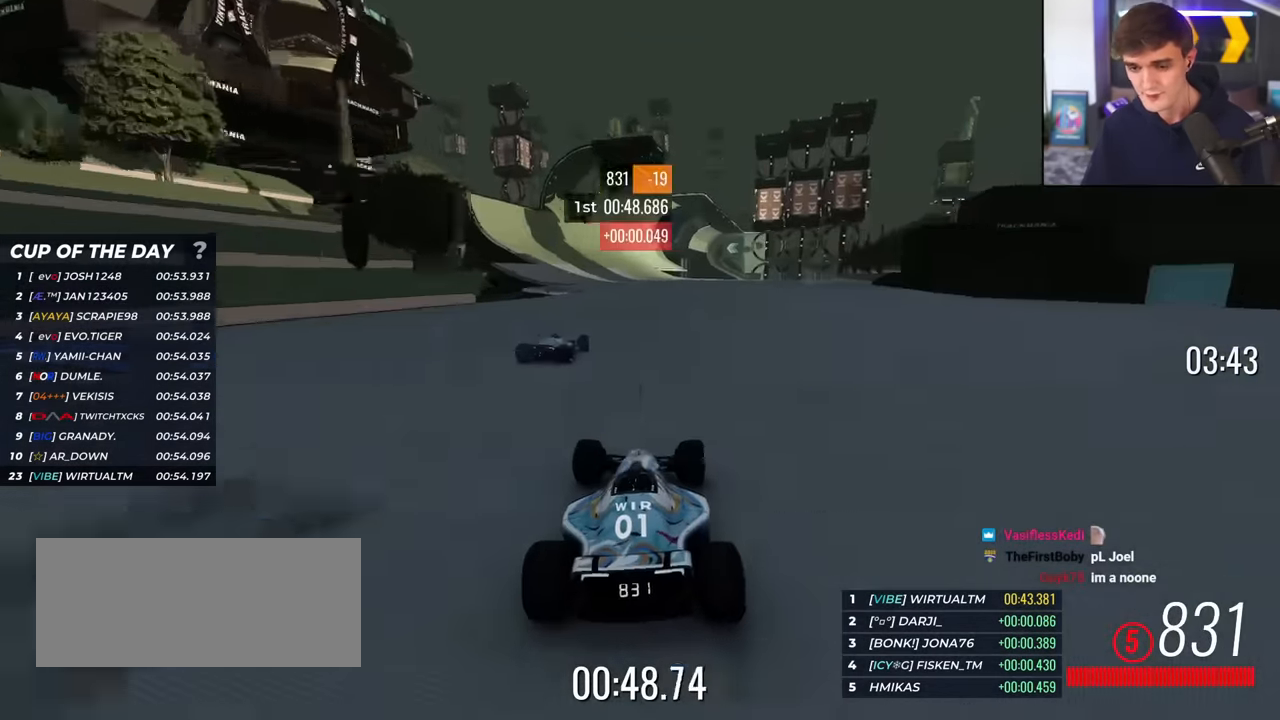
{"keys": ["right", "up"], "events": [[33, "left", "down"], [300, "left", "up"], [501, "right", "down"]]}
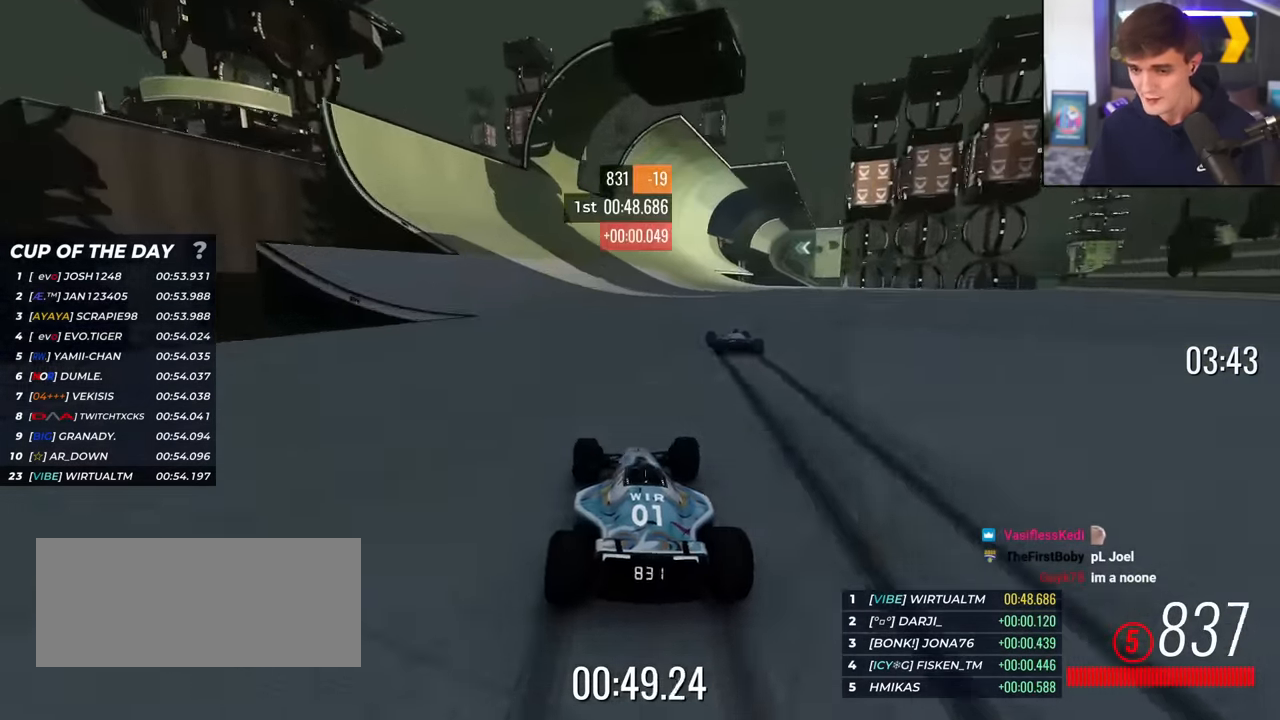
{"keys": ["up"], "events": [[50, "right", "up"]]}
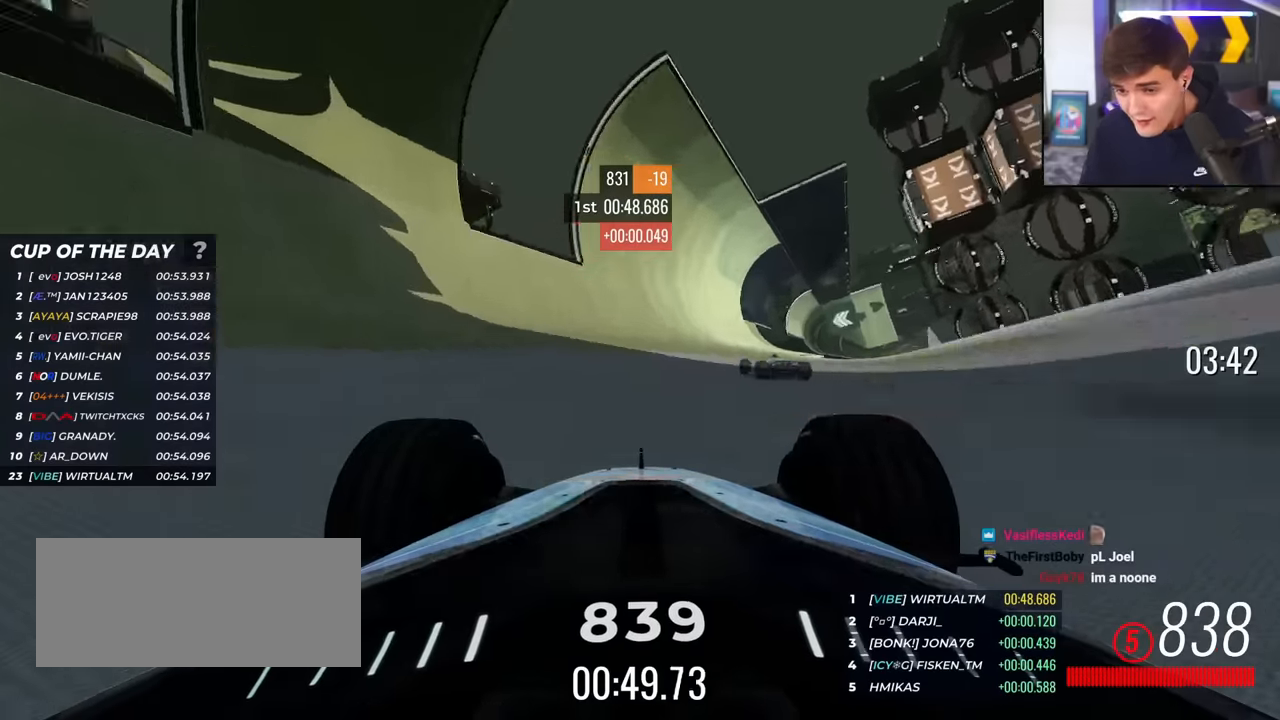
{"keys": ["up"], "events": [[17, "left", "down"], [100, "left", "up"], [300, "right", "down"], [334, "right", "up"]]}
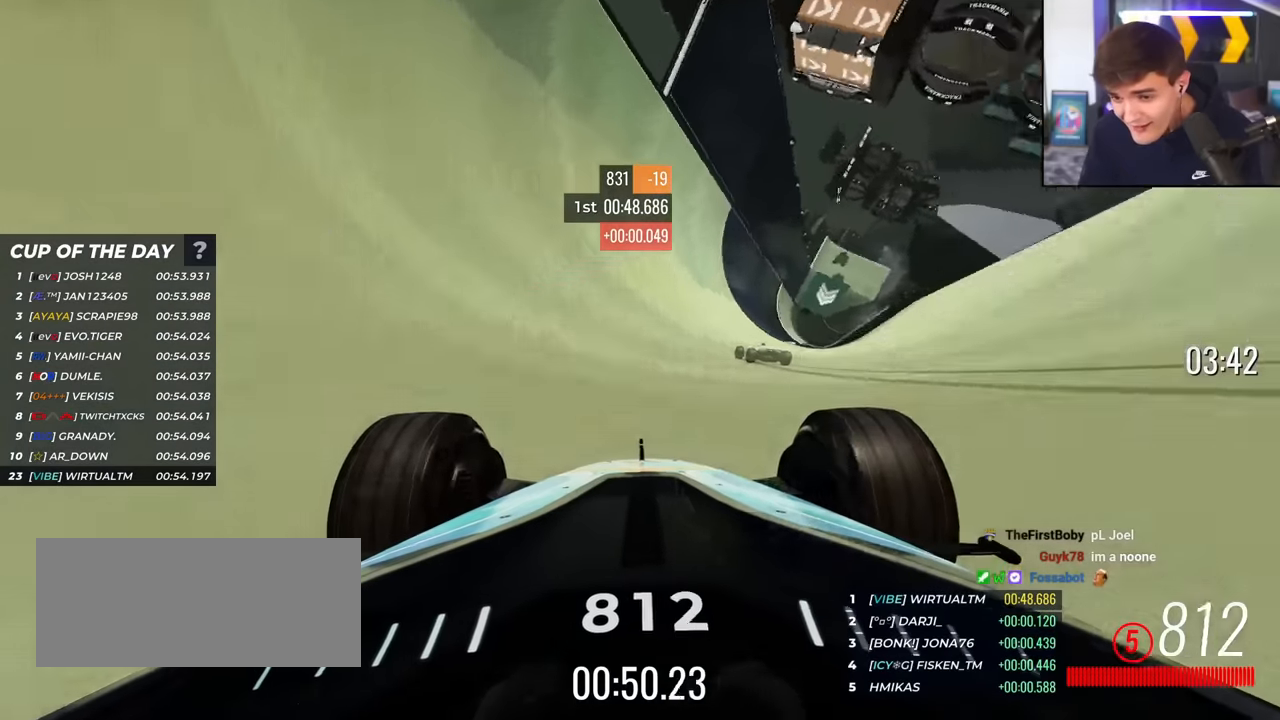
{"keys": ["up"], "events": [[166, "left", "down"], [350, "left", "up"]]}
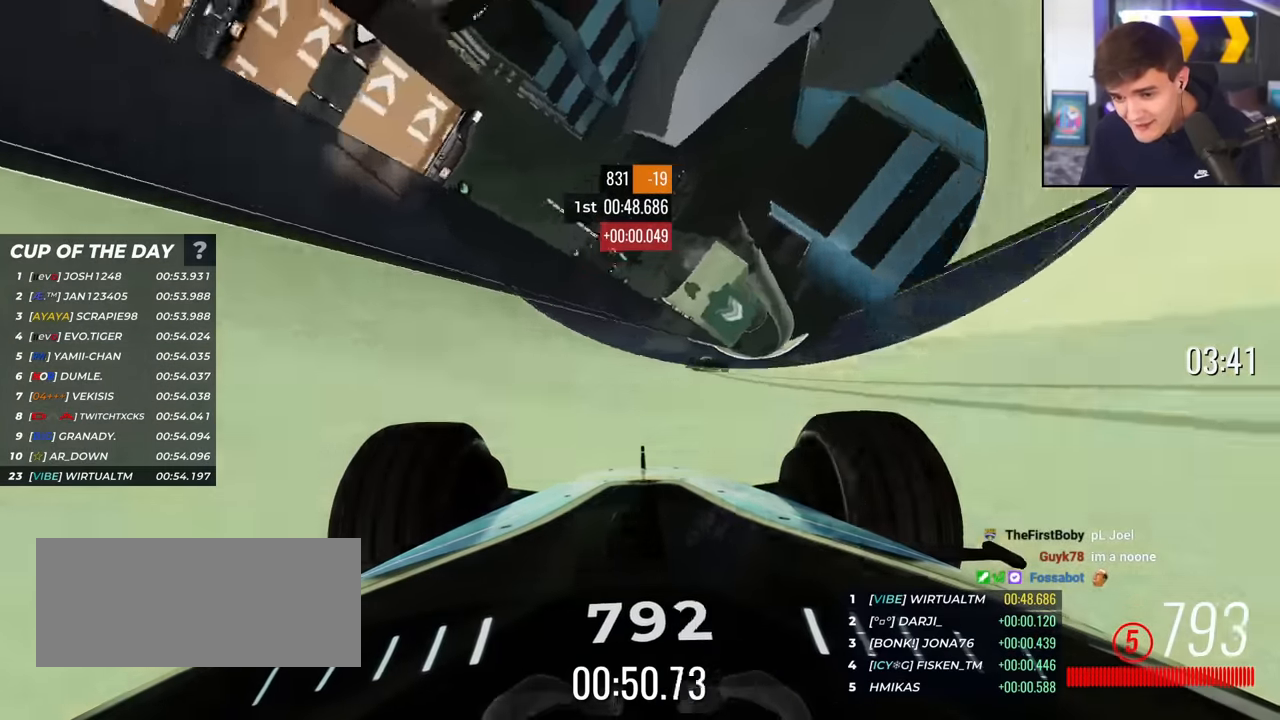
{"keys": ["right", "up"], "events": [[184, "right", "down"], [317, "right", "up"], [467, "right", "down"]]}
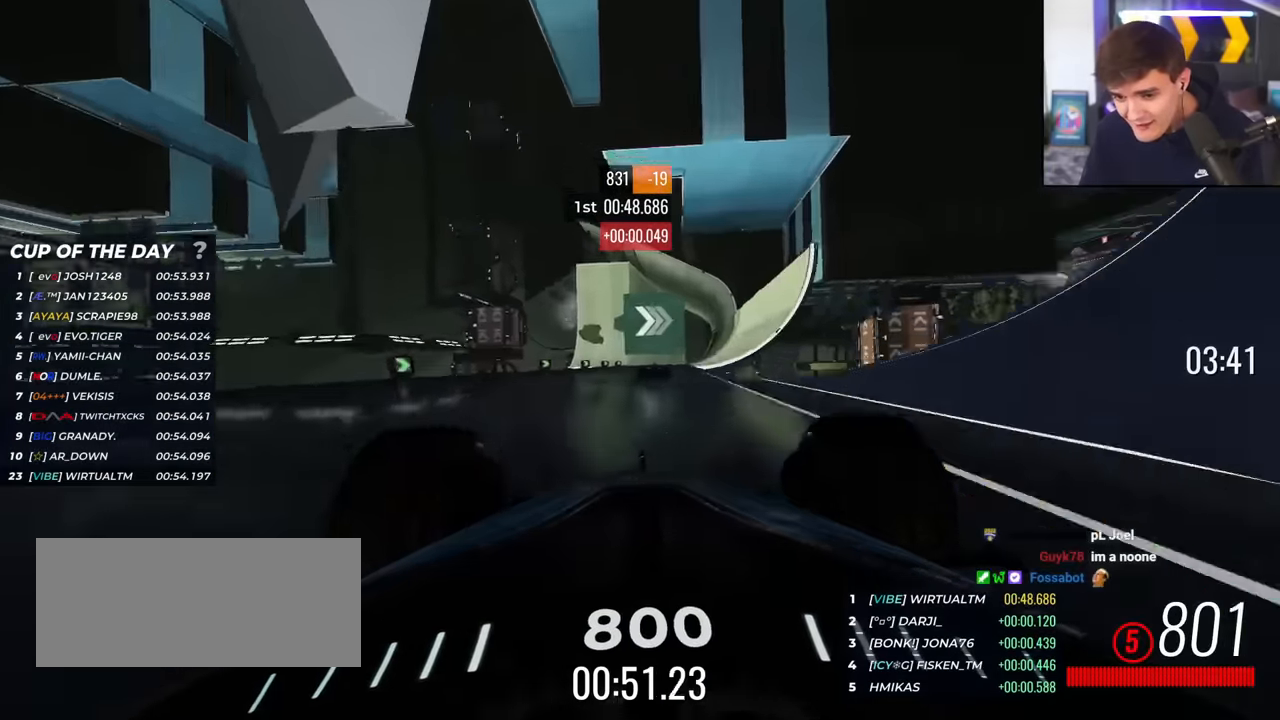
{"keys": ["right", "up"], "events": [[100, "right", "up"], [250, "right", "down"]]}
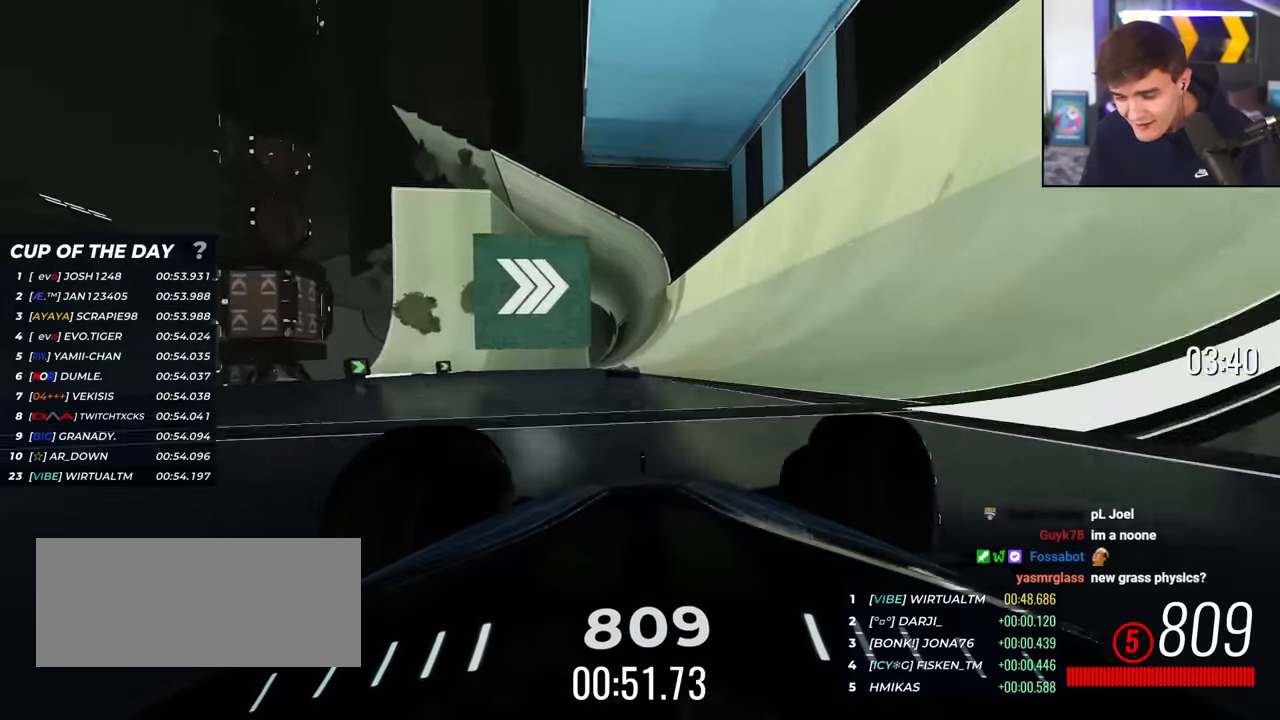
{"keys": ["up"], "events": [[33, "right", "up"], [167, "right", "down"], [267, "right", "up"]]}
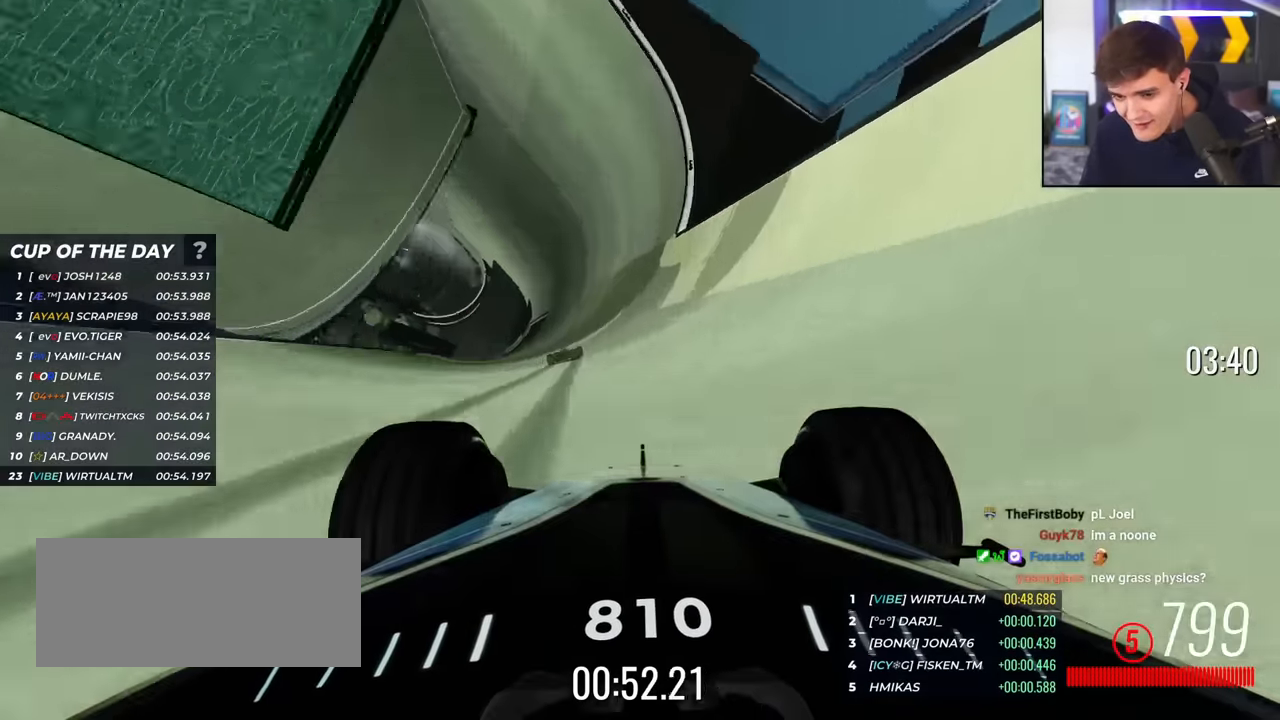
{"keys": ["up"], "events": [[150, "right", "down"], [300, "right", "up"], [434, "right", "down"], [484, "right", "up"]]}
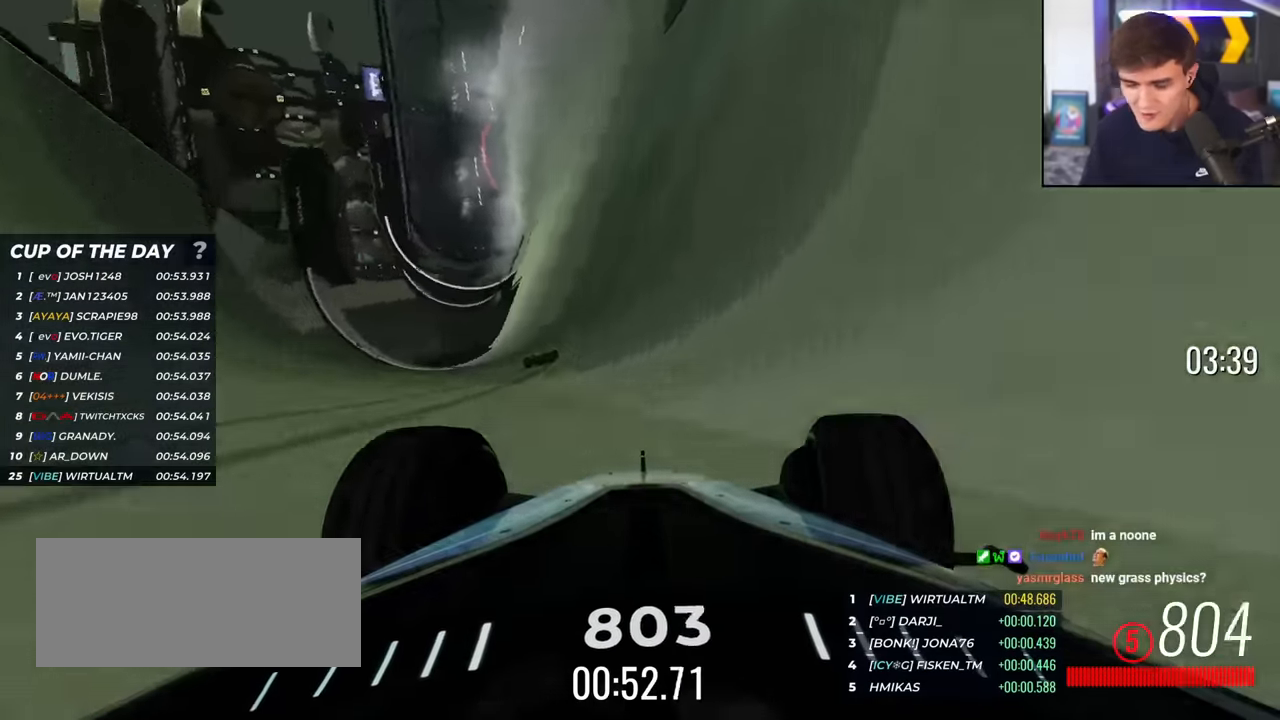
{"keys": ["up"], "events": []}
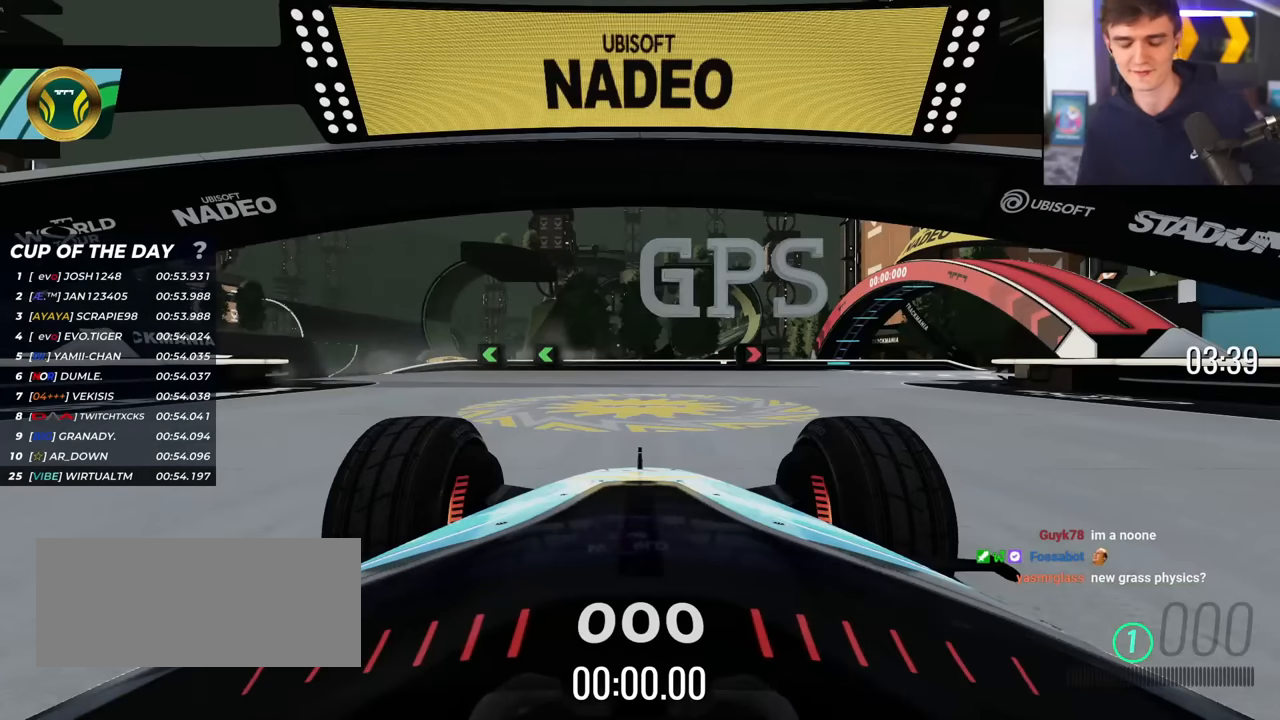
{"keys": ["up"], "events": []}